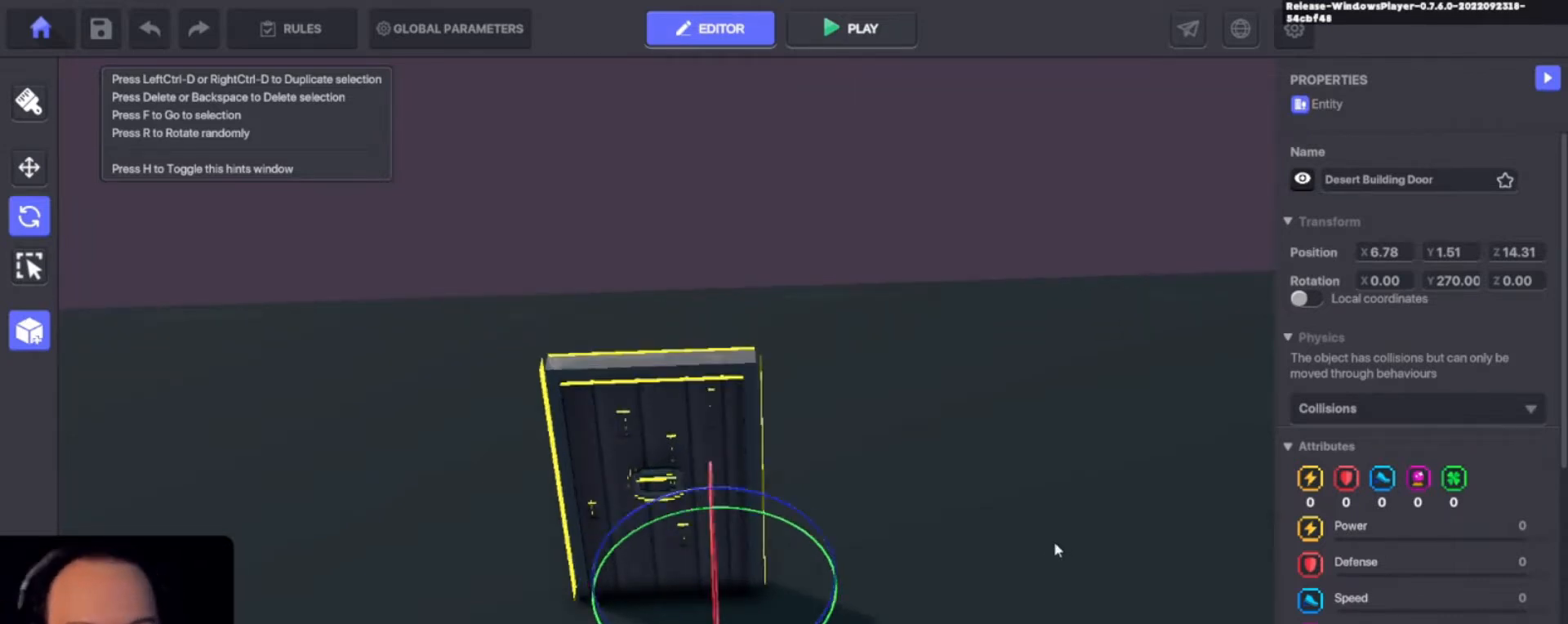
Gameplay with keyboard and mouse; each line is a JSON object with the keys held at the frame after it. "events" lists presses ("down") and releases ("up") of "1", "2", "3", "4", "a", "alt", "c", "caps_lock", "ctrl", "d", "e", "f", "i", "o", "p", "q", "r", "s", "shift", "tab", "u", "v", "w", "x" and "z" between this image and that frame as [ms after this image, input, new state], when the widget could be followed in between. No other keys are recorded. Mouse buttons are not recorded. Not read: mouse_move.
{"keys": ["s"], "events": [[433, "s", "down"]]}
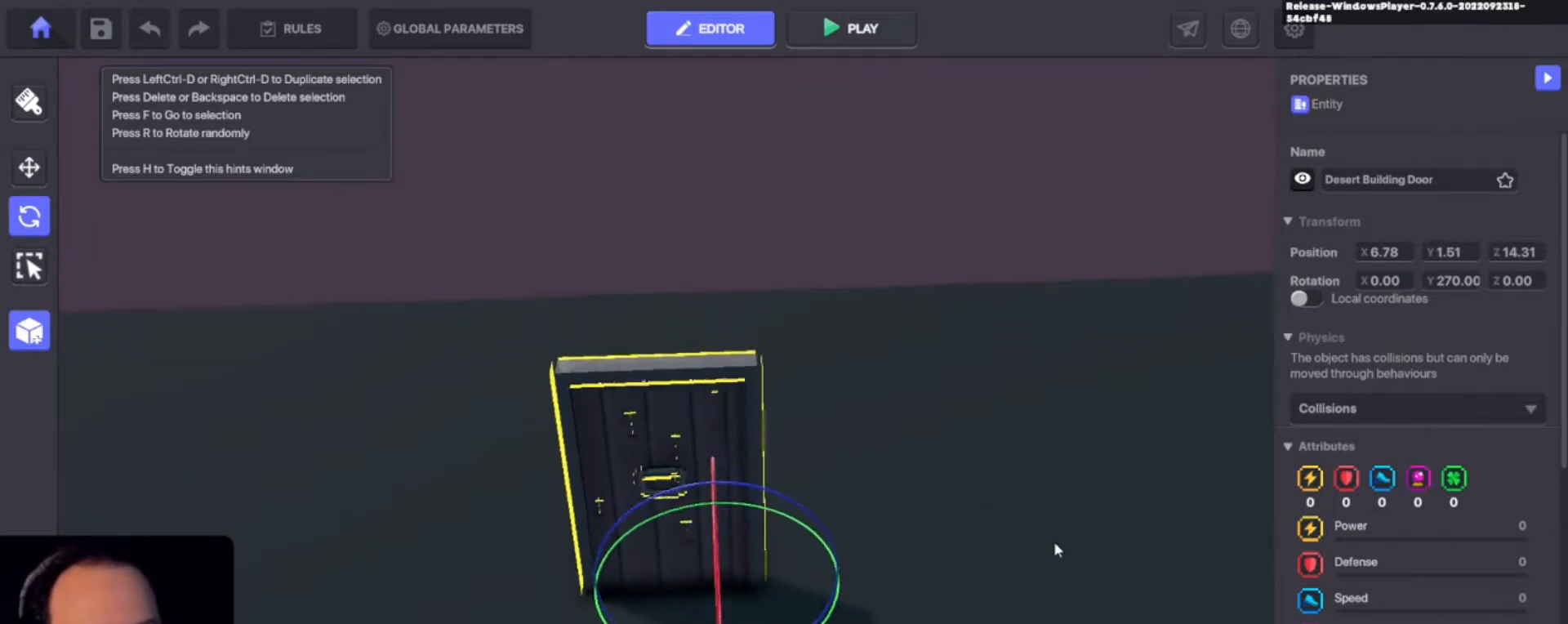
{"keys": ["d"], "events": [[100, "s", "up"], [400, "a", "down"], [400, "d", "down"], [500, "a", "up"]]}
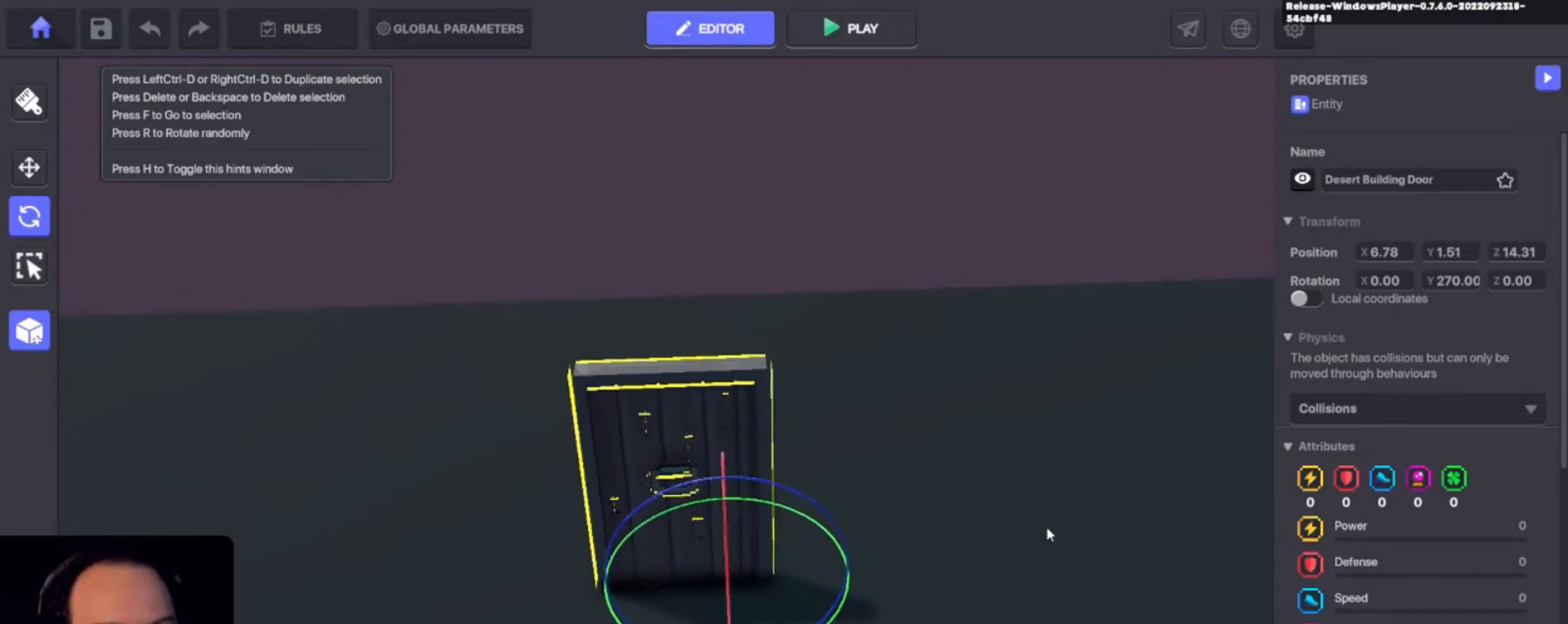
{"keys": [], "events": [[67, "d", "up"]]}
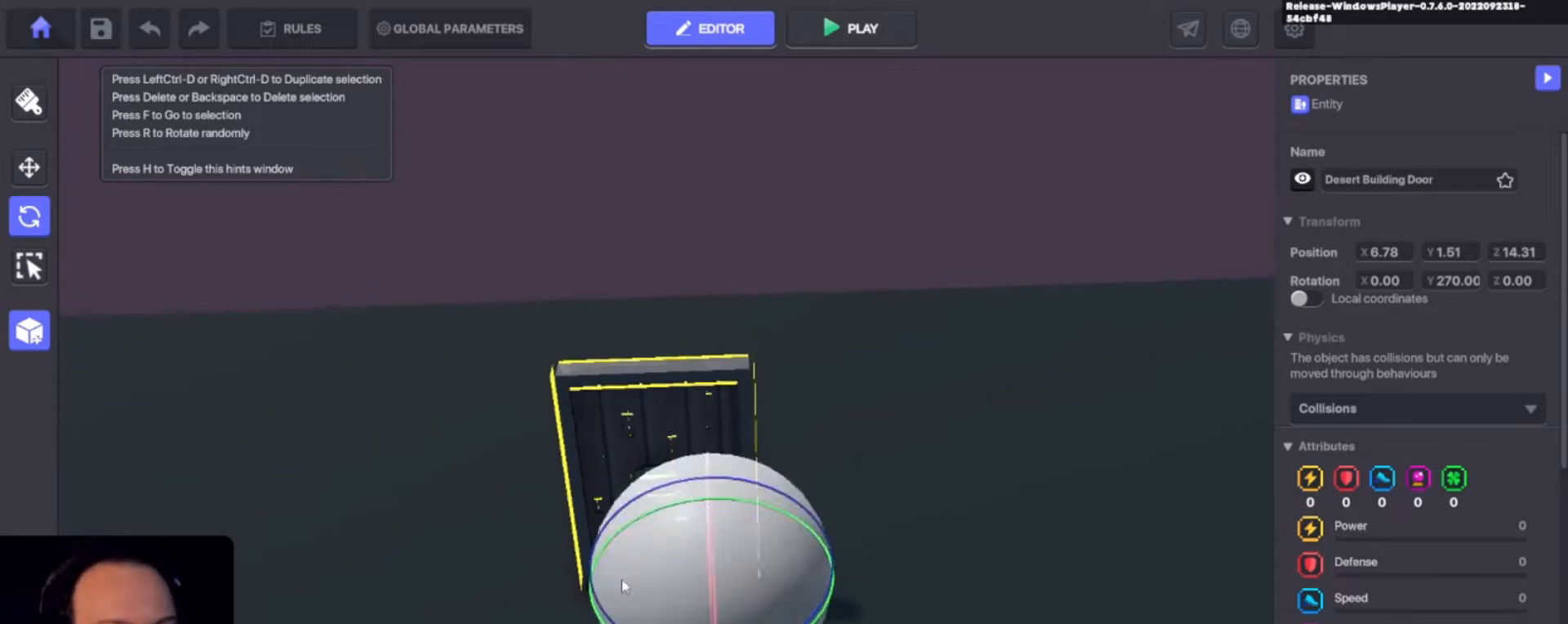
{"keys": [], "events": []}
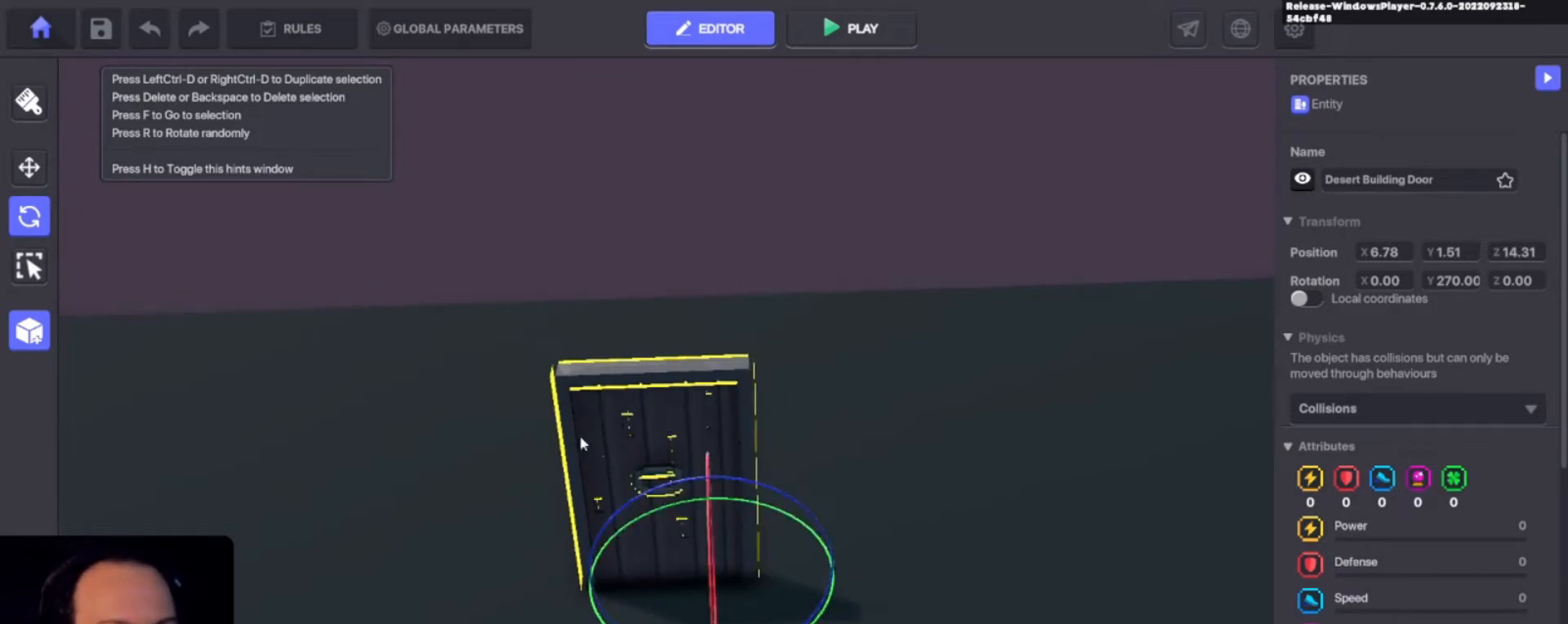
{"keys": [], "events": []}
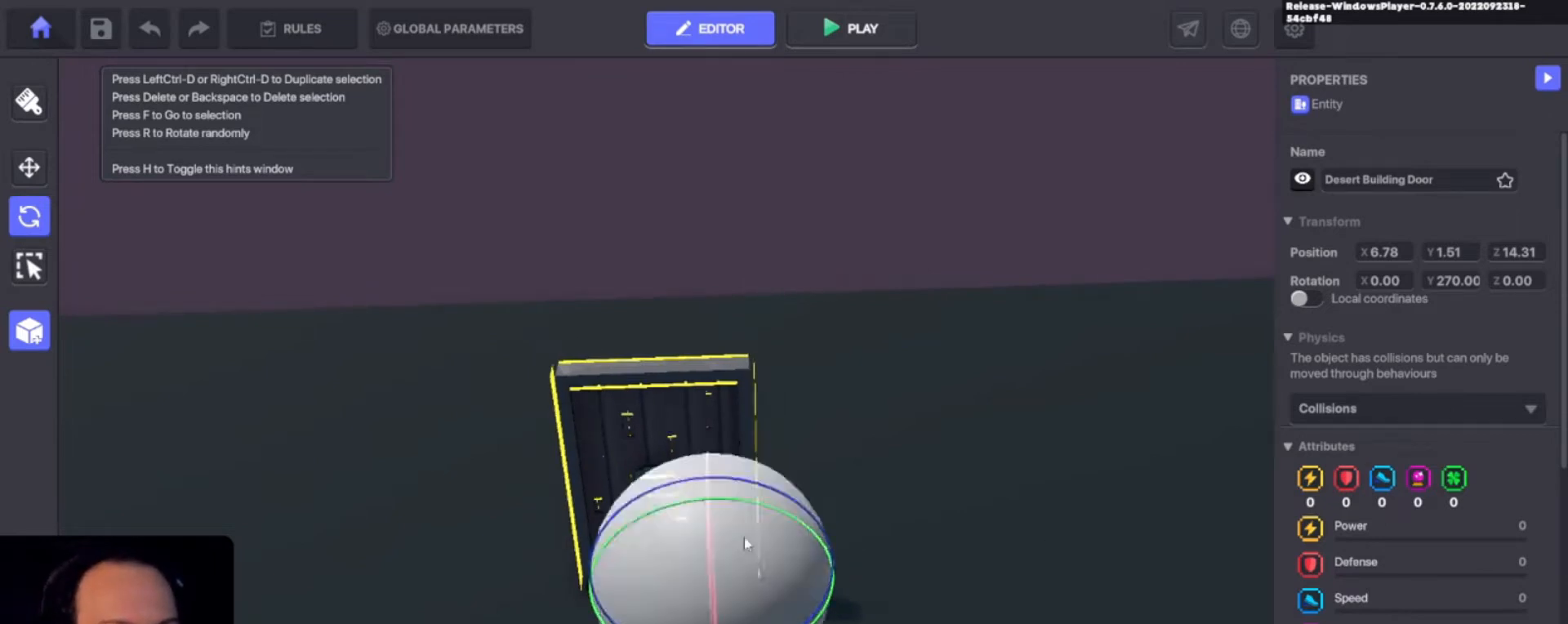
{"keys": [], "events": []}
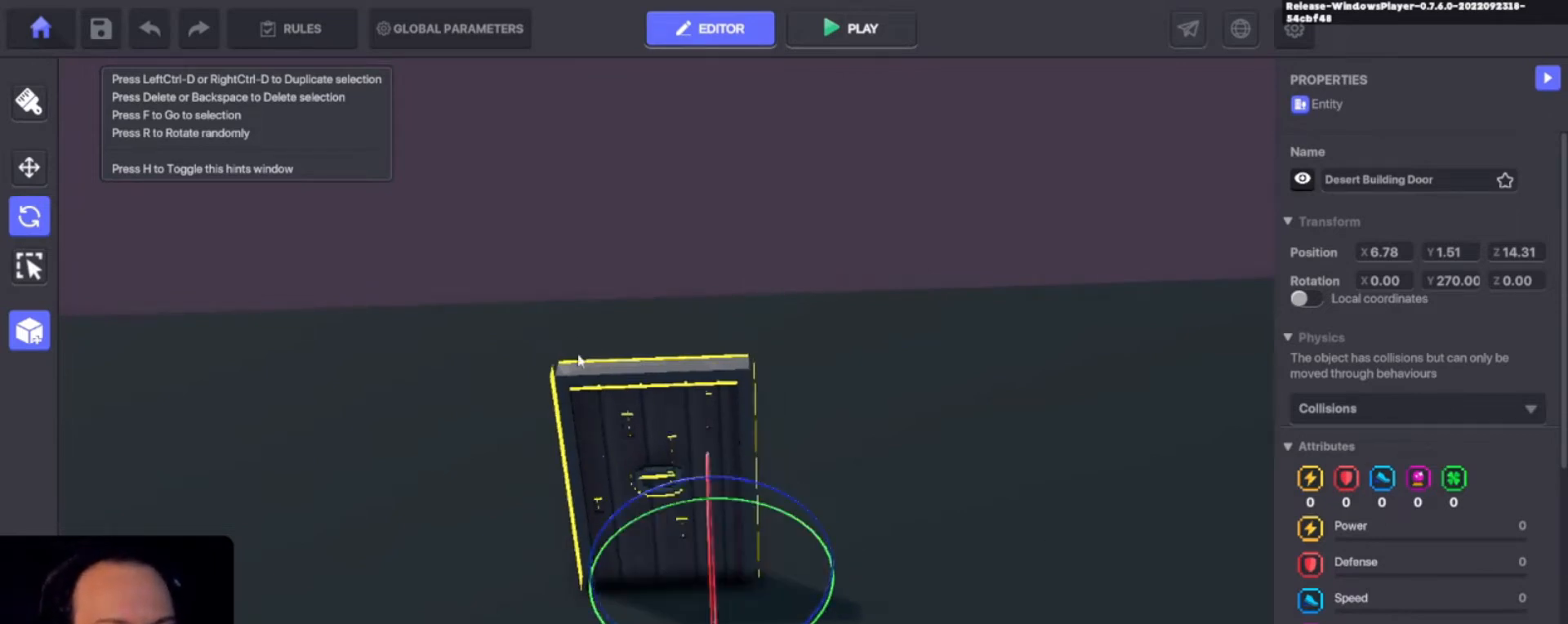
{"keys": [], "events": []}
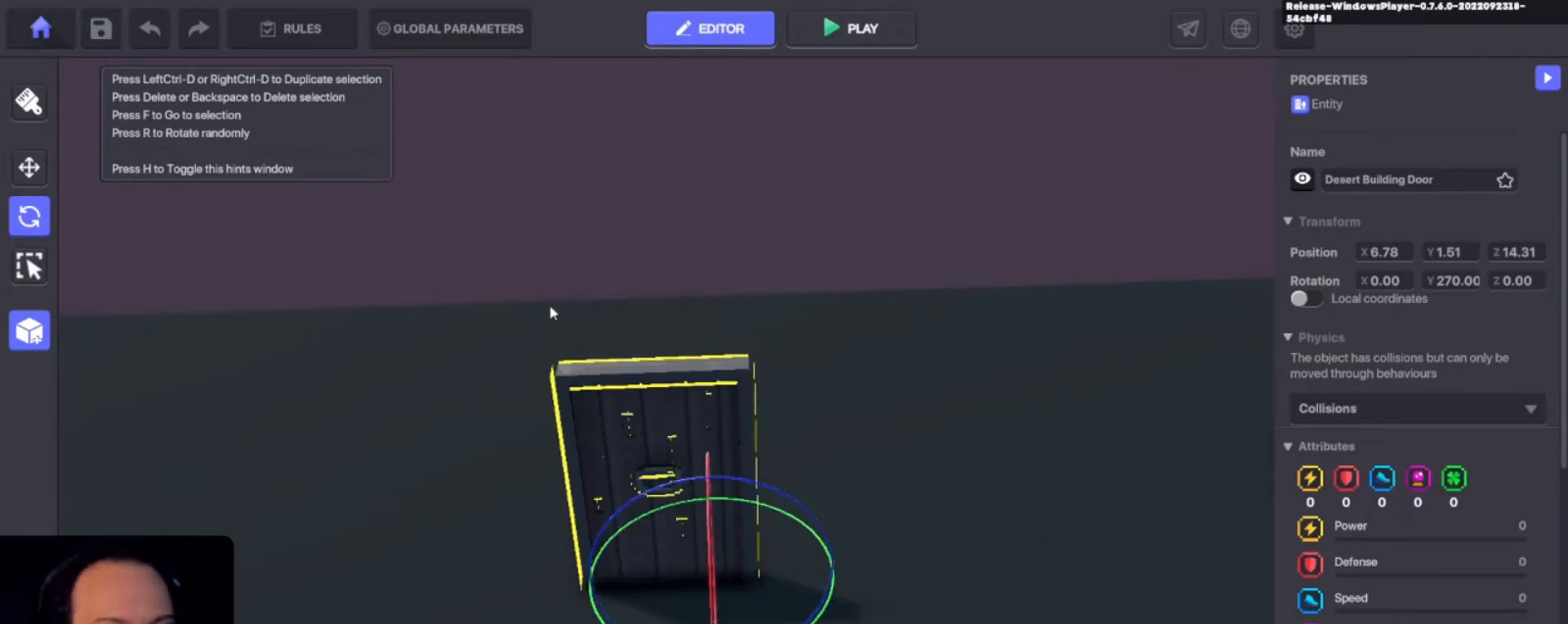
{"keys": [], "events": []}
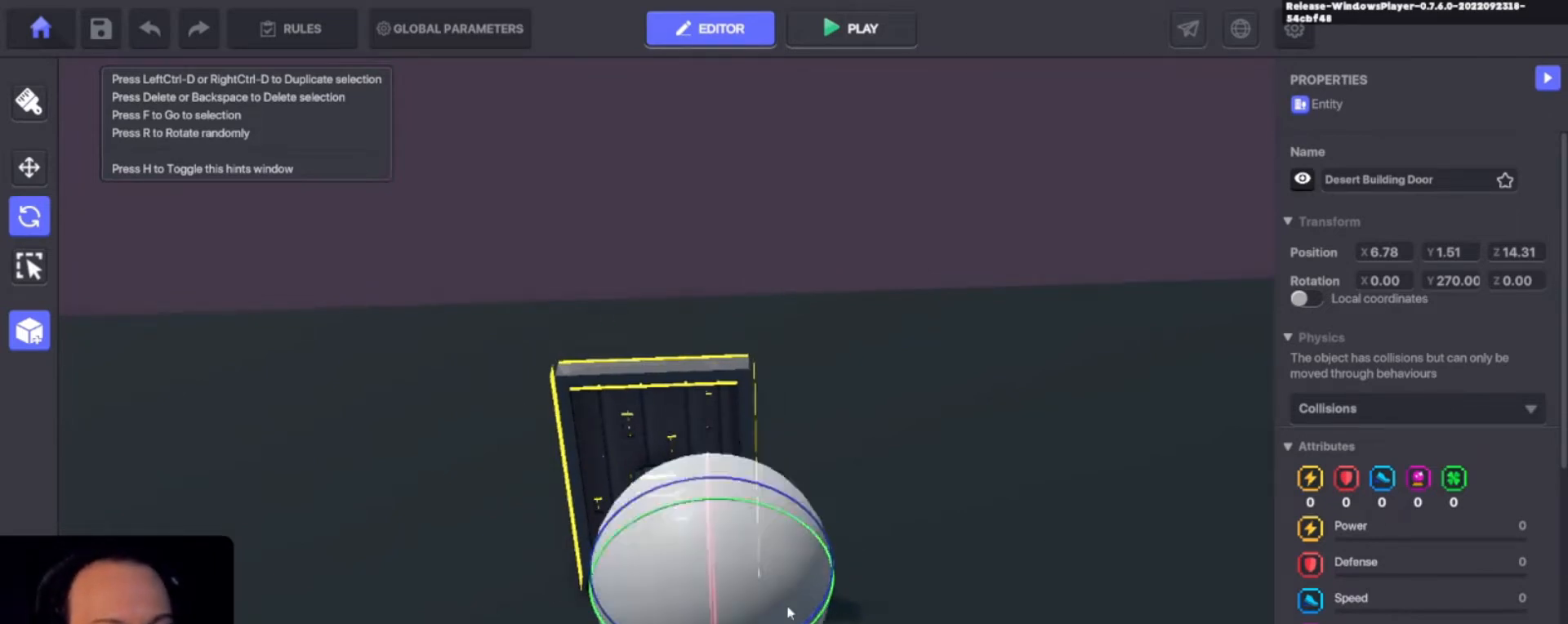
{"keys": [], "events": []}
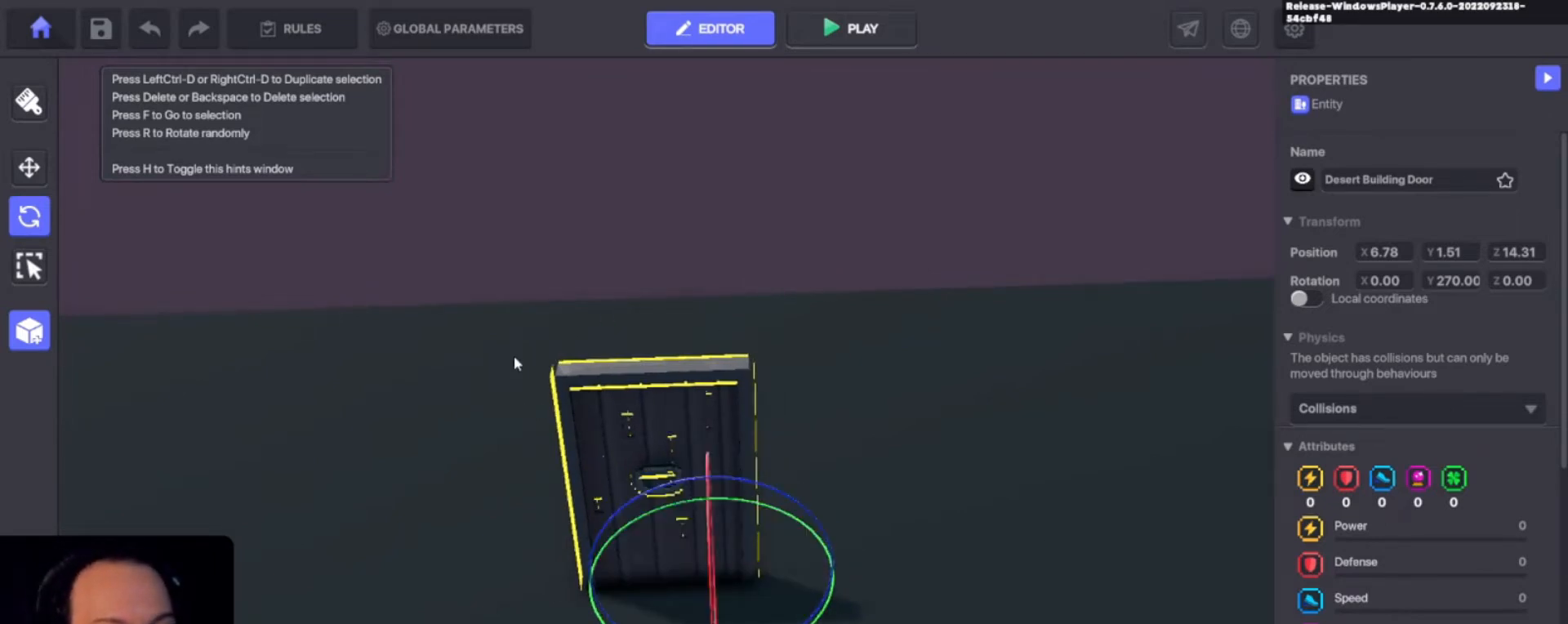
{"keys": [], "events": []}
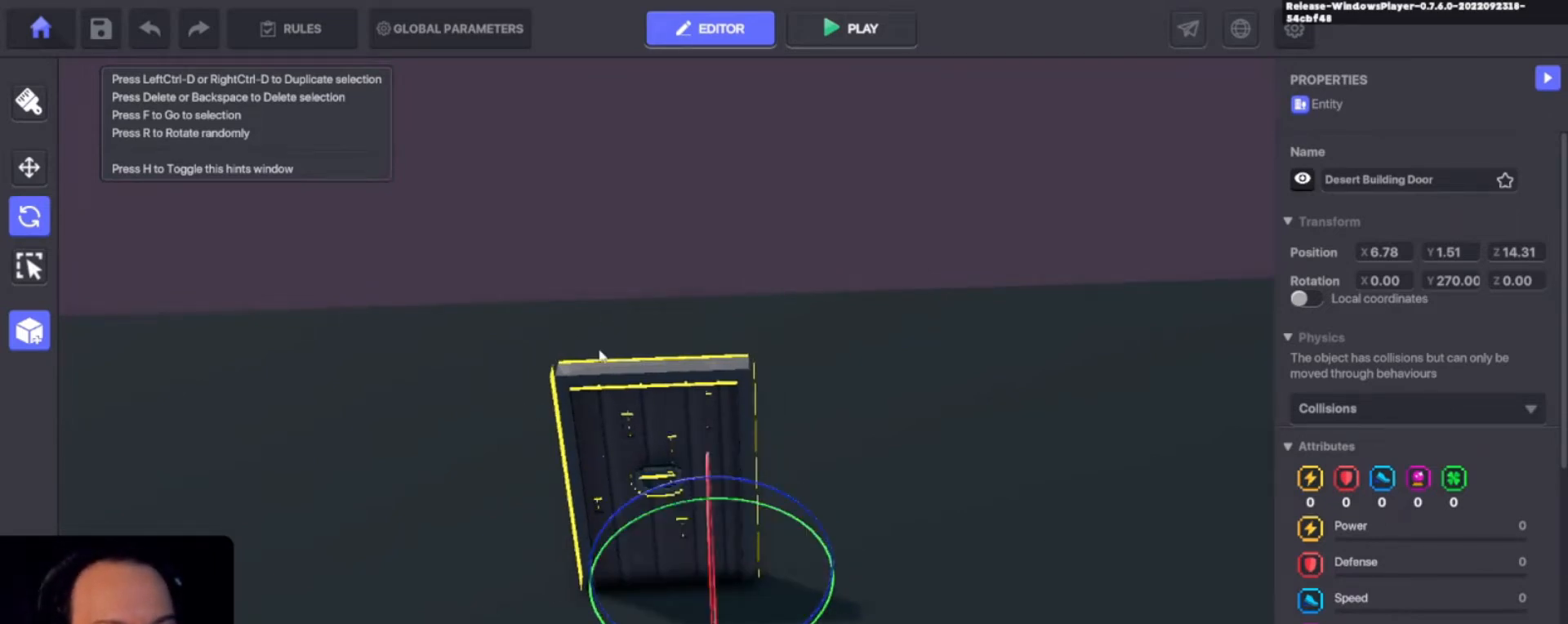
{"keys": [], "events": []}
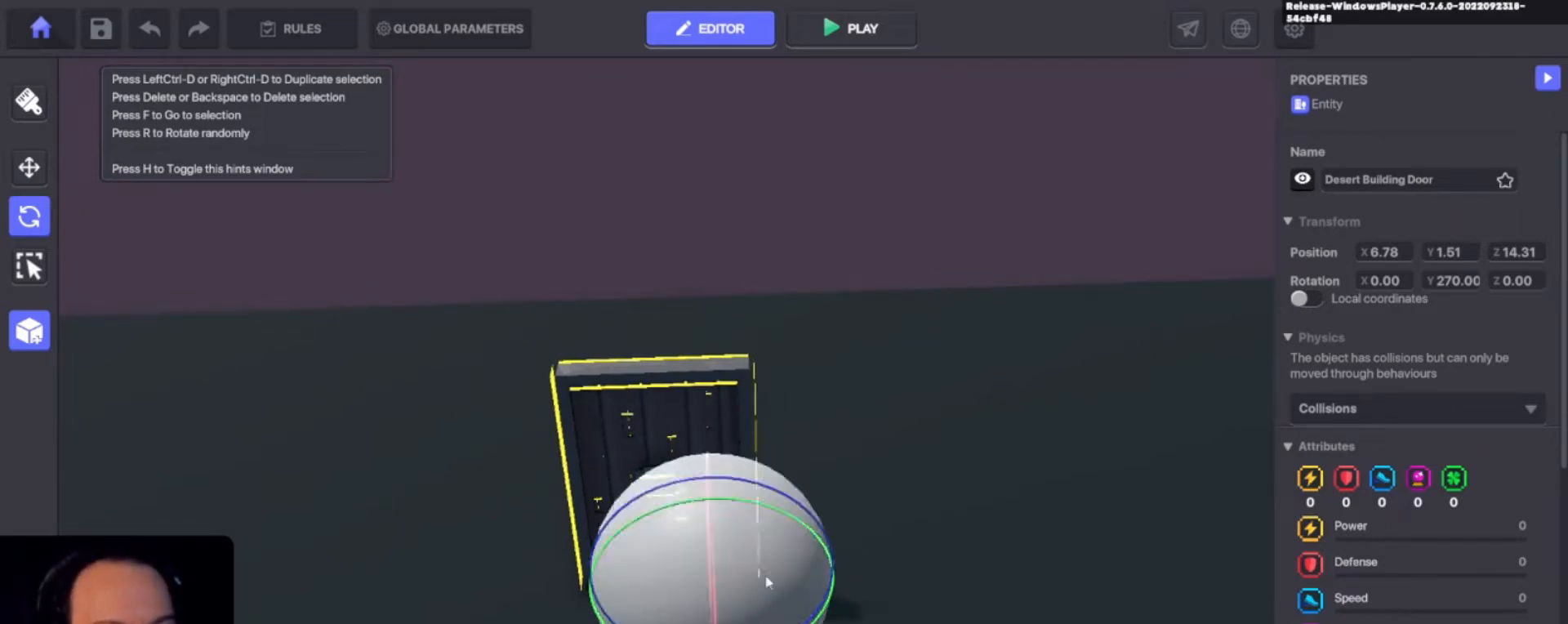
{"keys": ["alt"], "events": [[300, "alt", "down"]]}
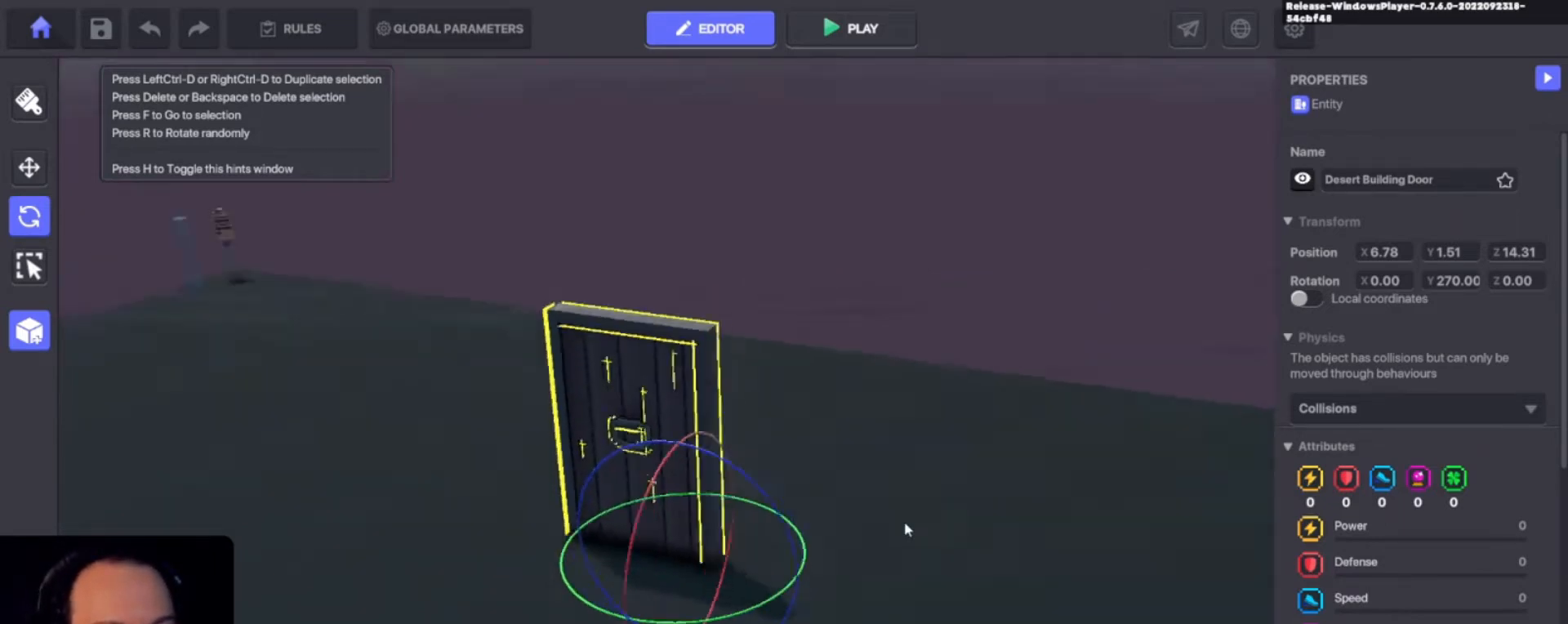
{"keys": ["alt"], "events": []}
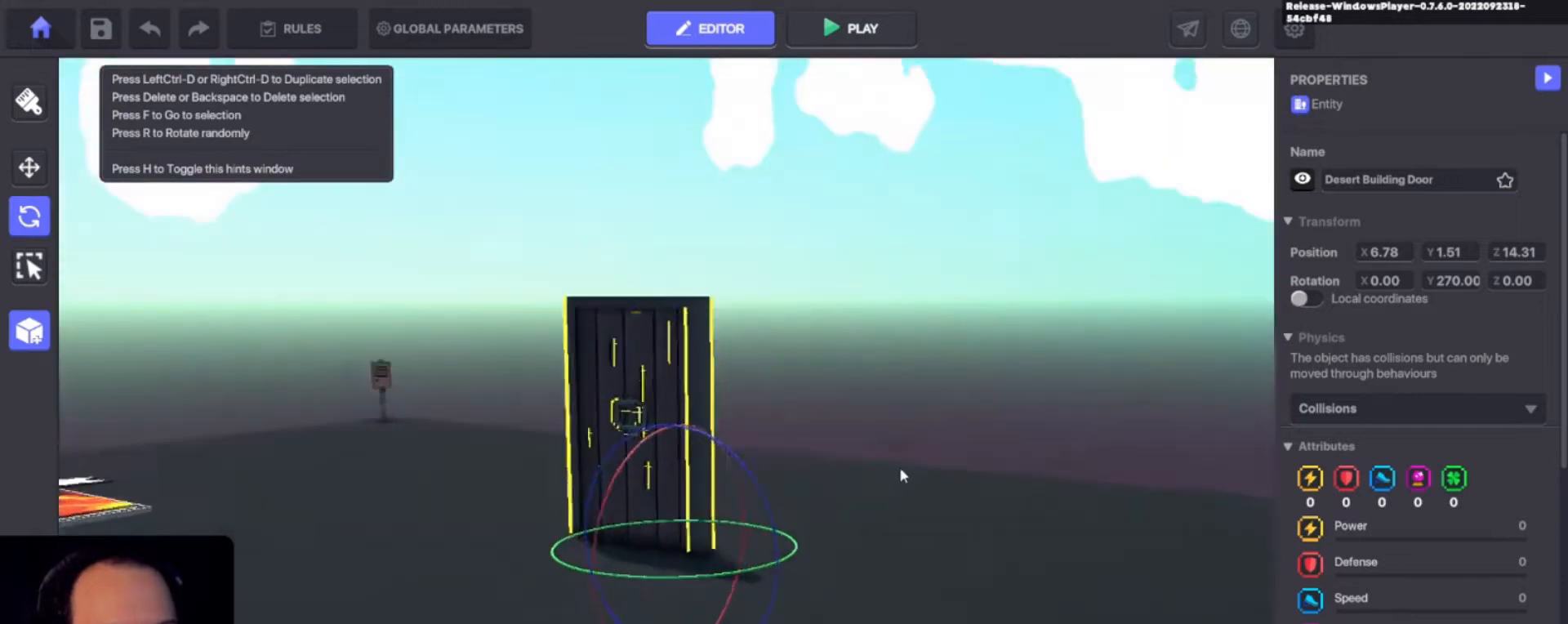
{"keys": [], "events": [[100, "alt", "up"], [333, "s", "down"], [467, "s", "up"]]}
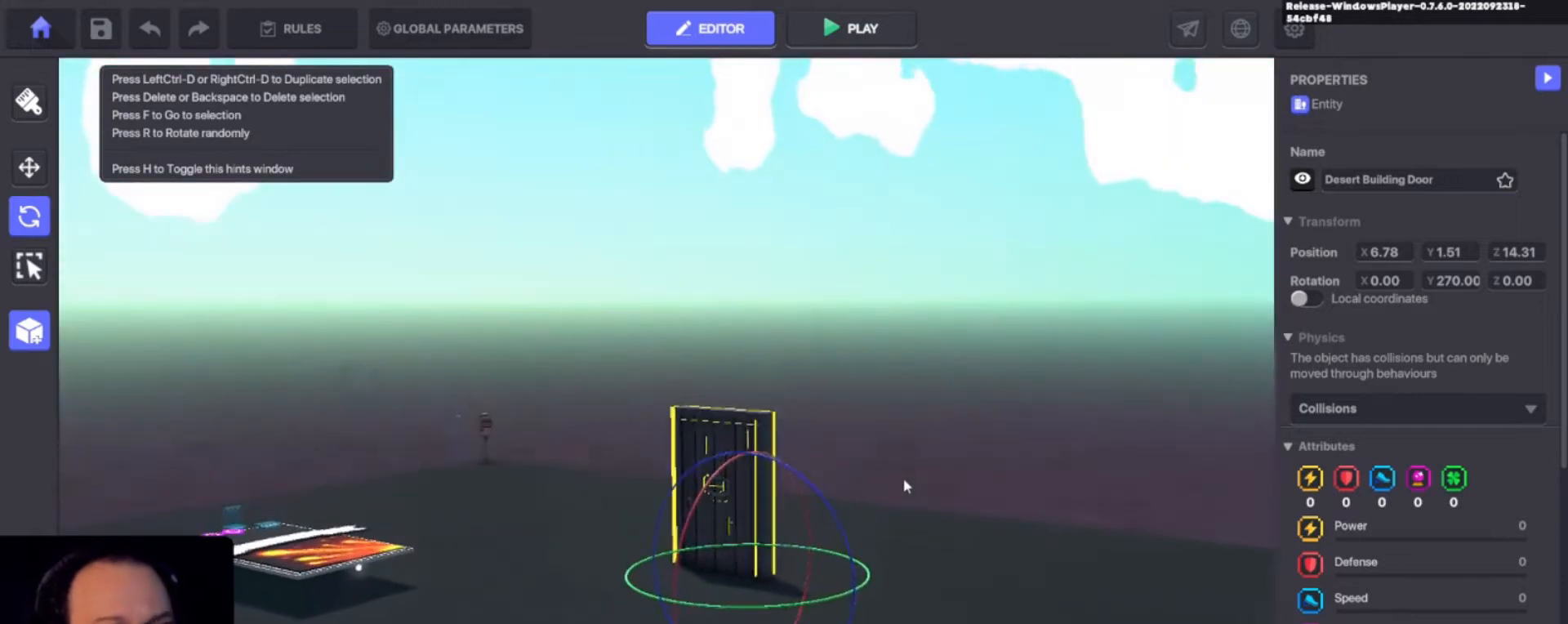
{"keys": ["alt"], "events": [[233, "alt", "down"]]}
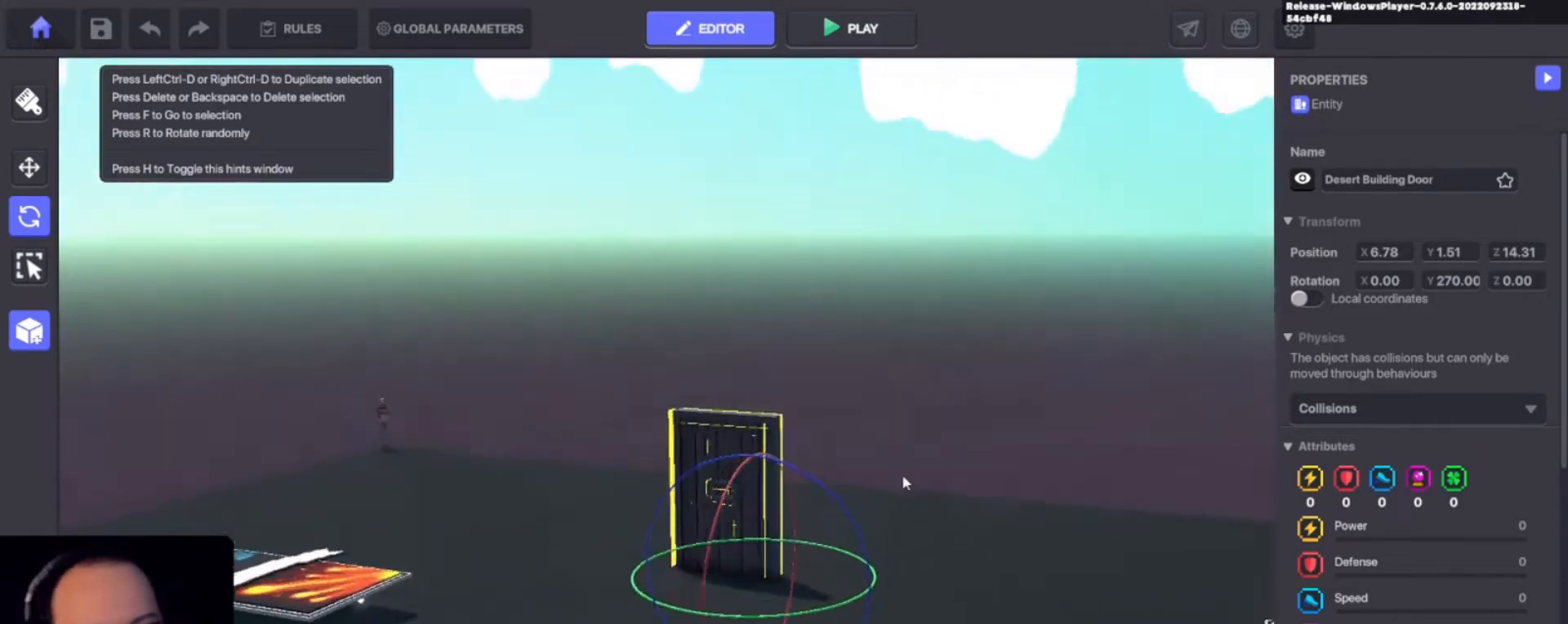
{"keys": ["w"]}
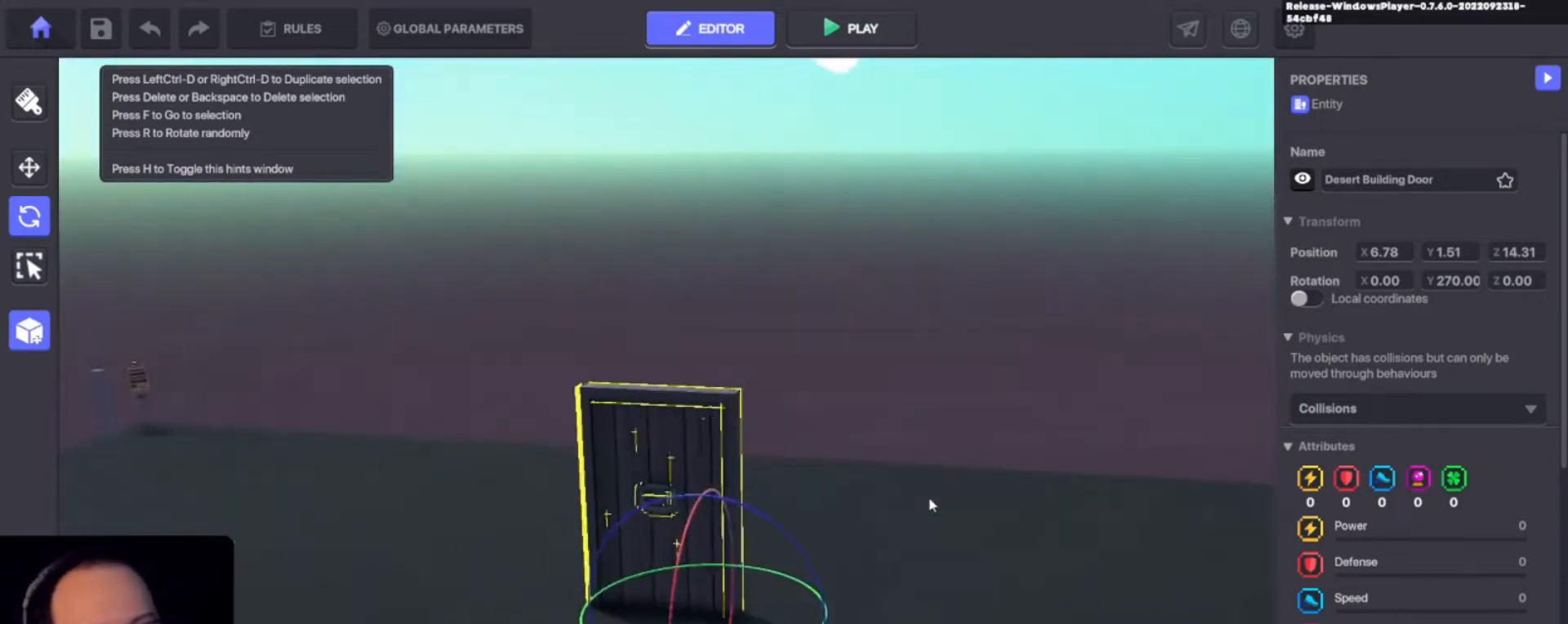
{"keys": [], "events": [[33, "w", "up"]]}
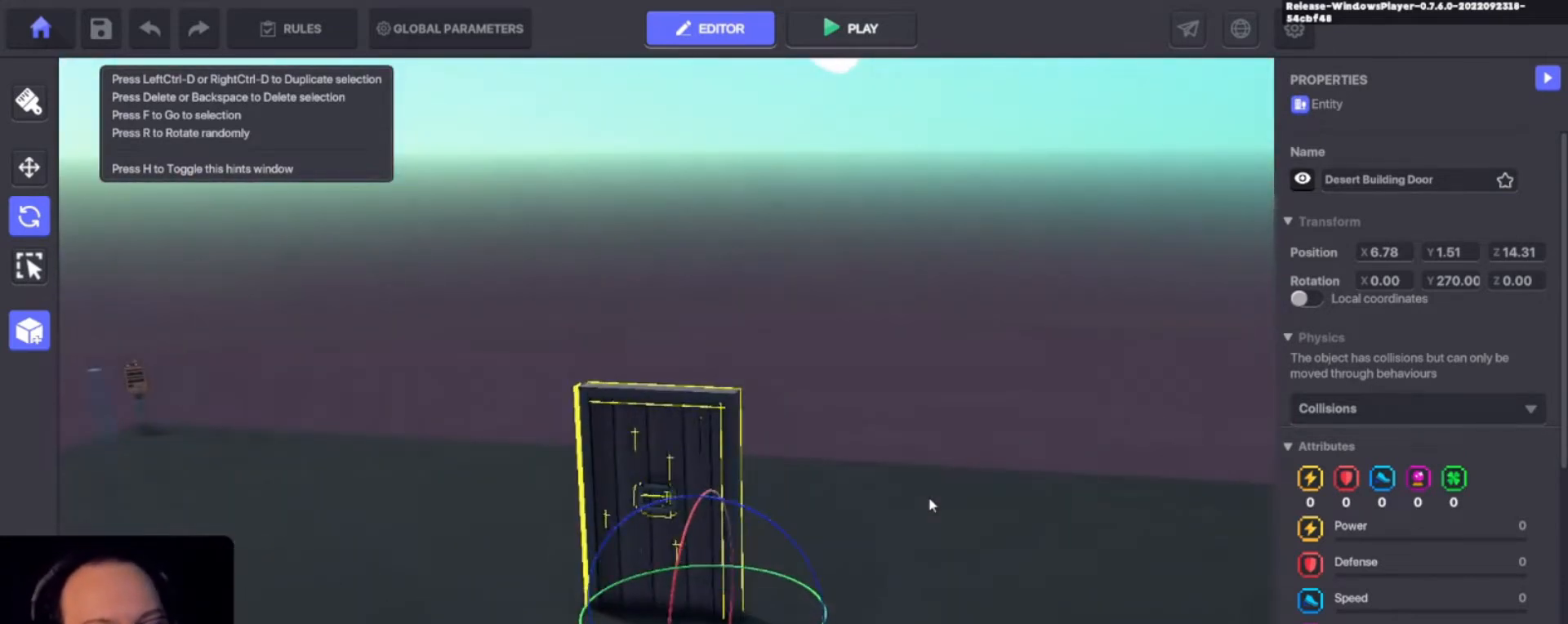
{"keys": [], "events": []}
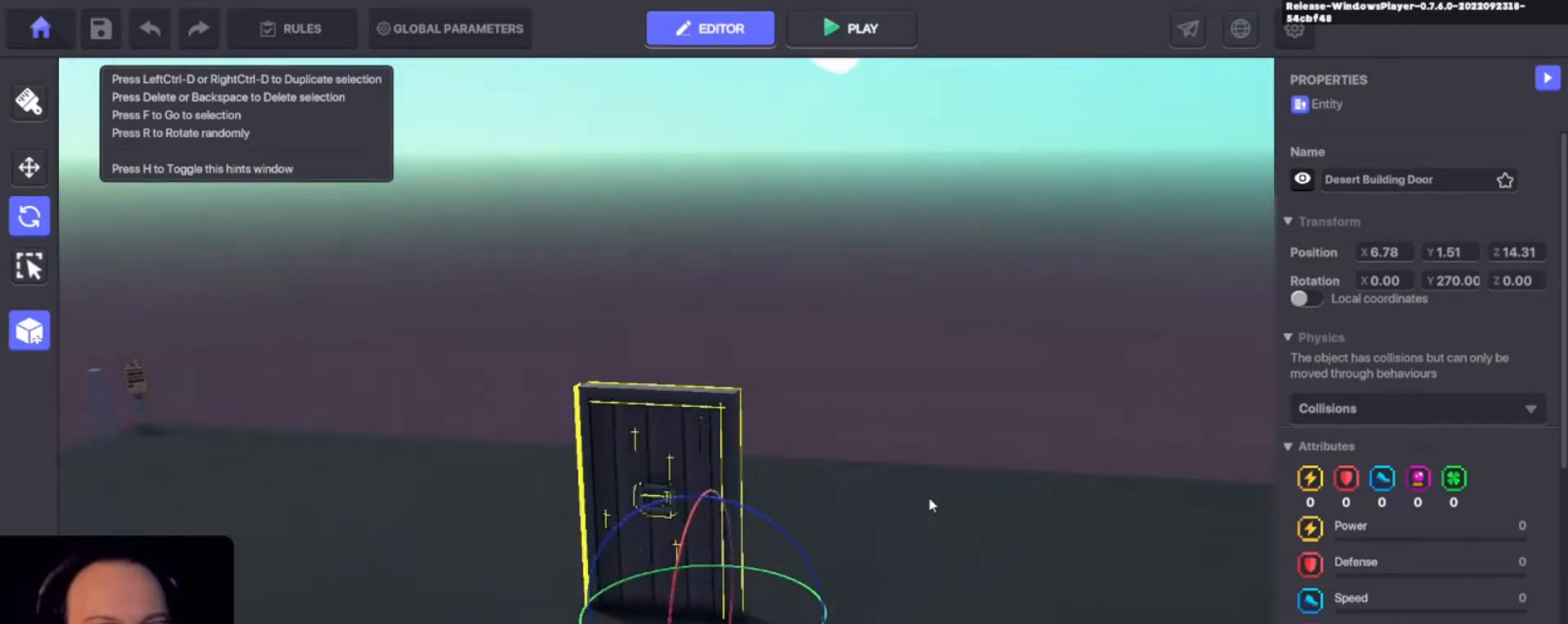
{"keys": [], "events": []}
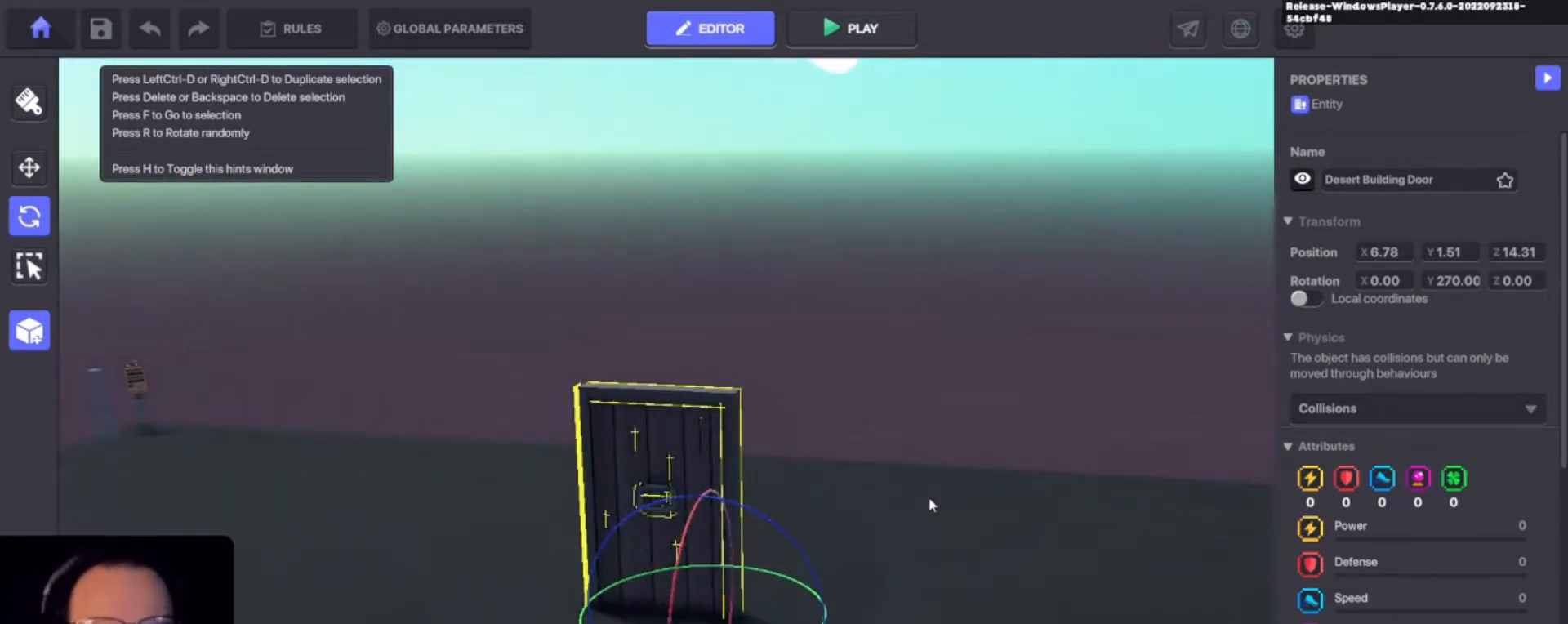
{"keys": [], "events": []}
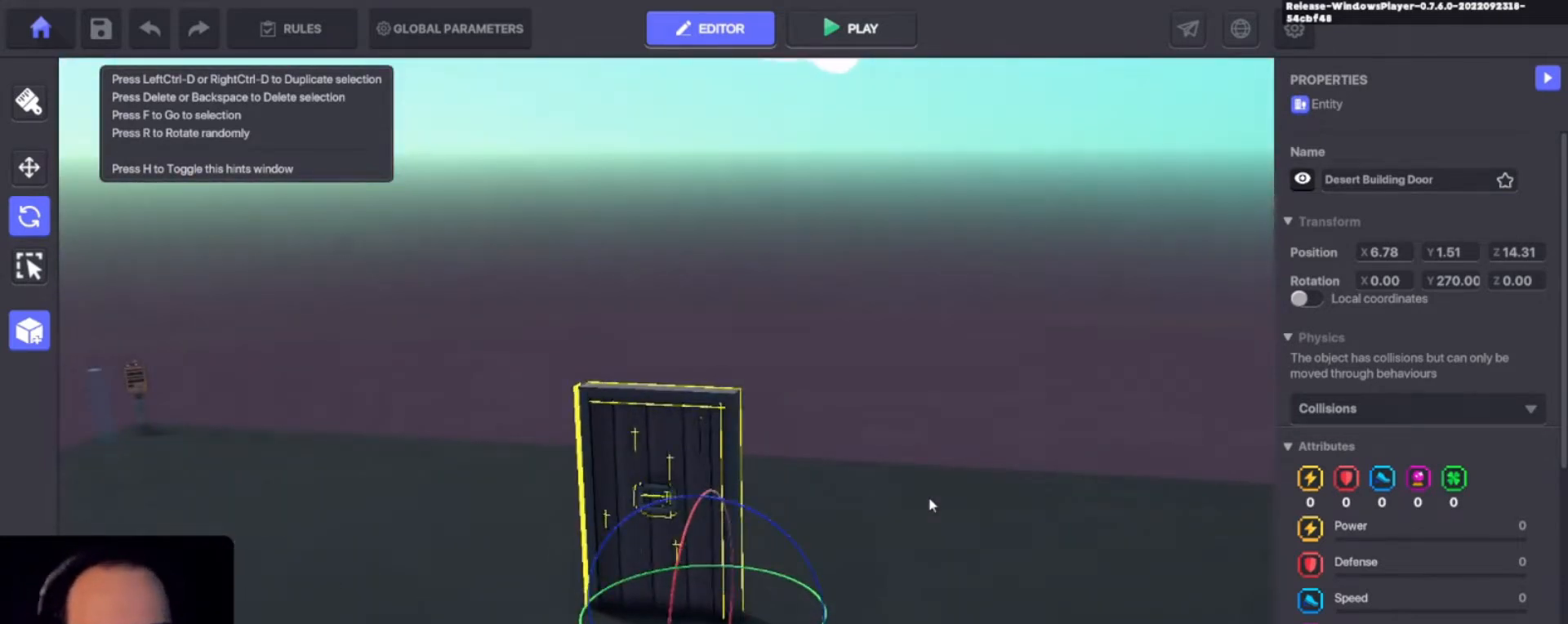
{"keys": ["w"], "events": [[400, "w", "down"]]}
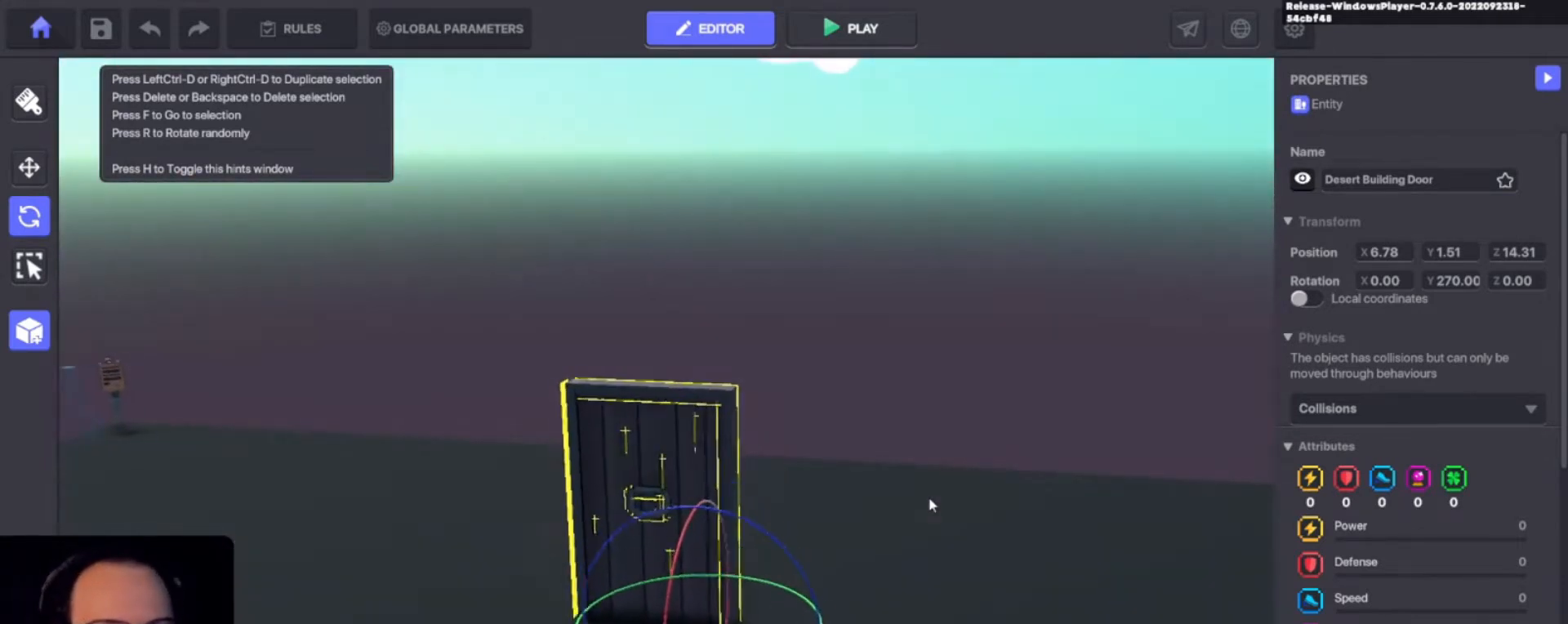
{"keys": [], "events": [[133, "w", "up"]]}
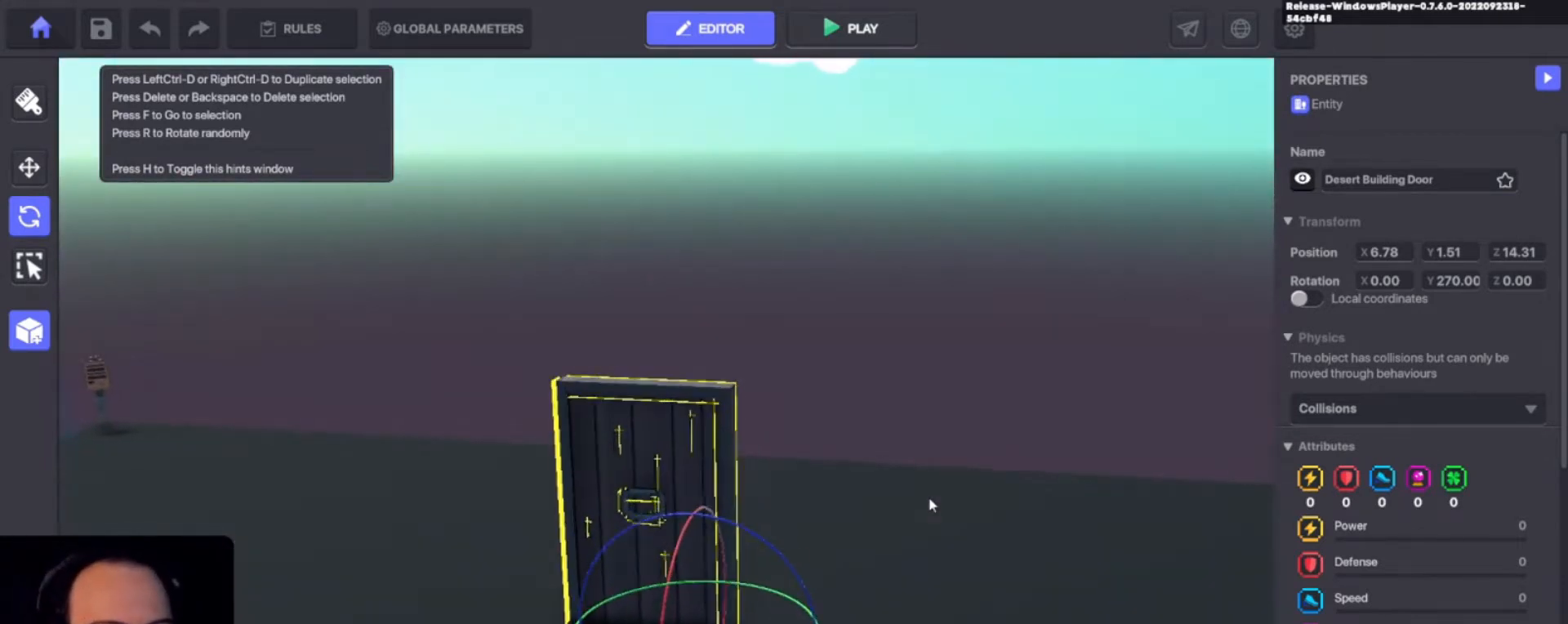
{"keys": [], "events": []}
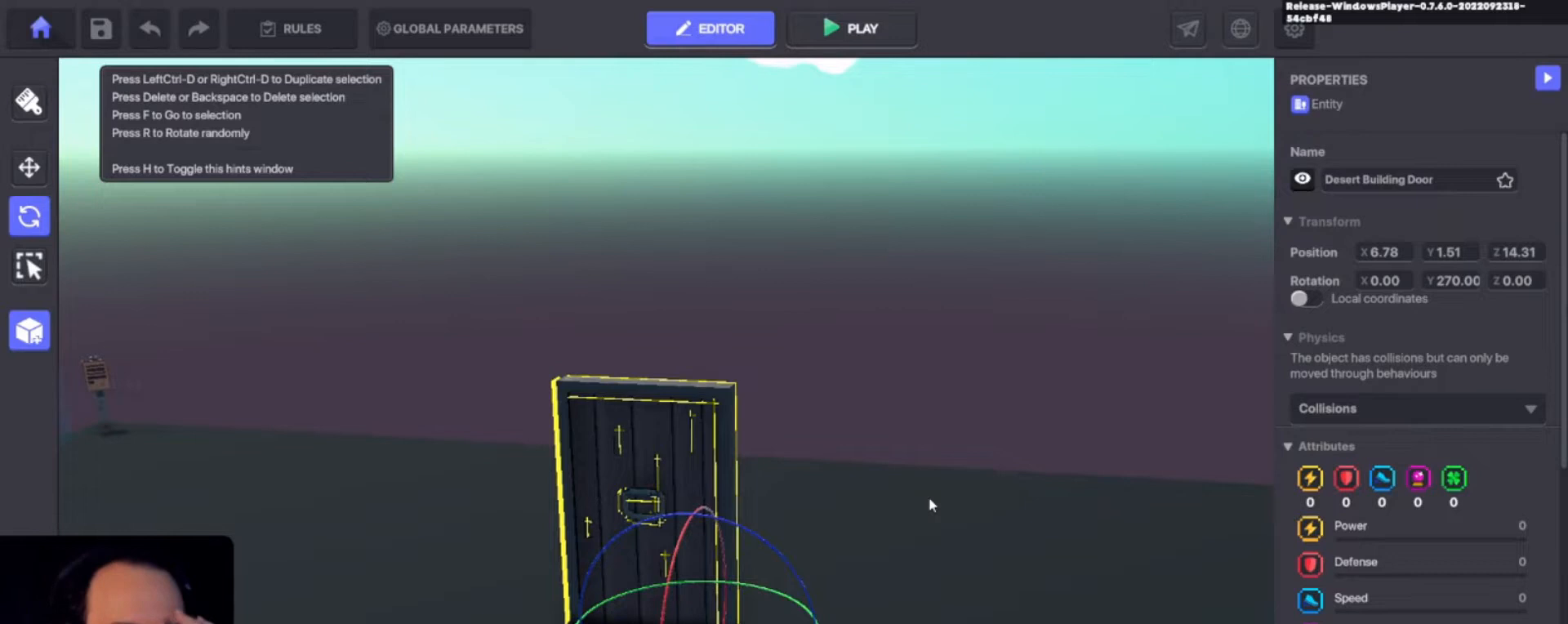
{"keys": [], "events": []}
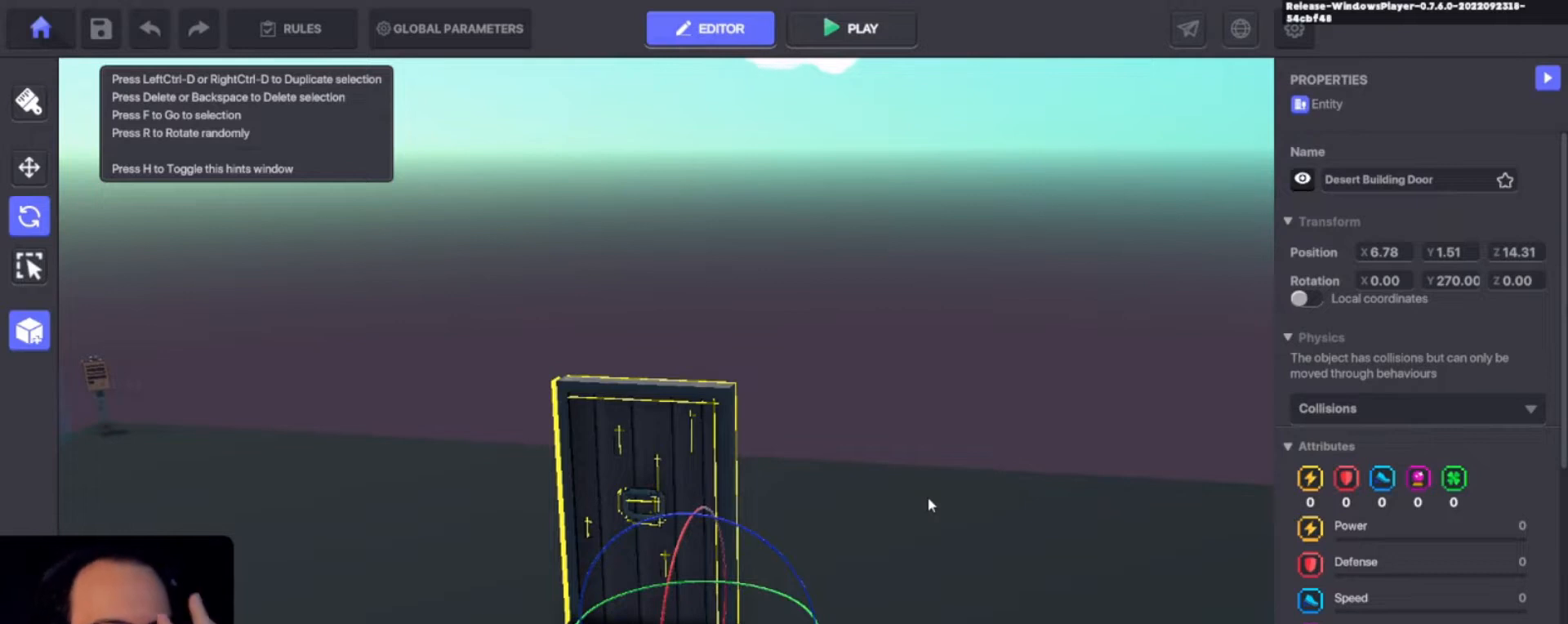
{"keys": [], "events": []}
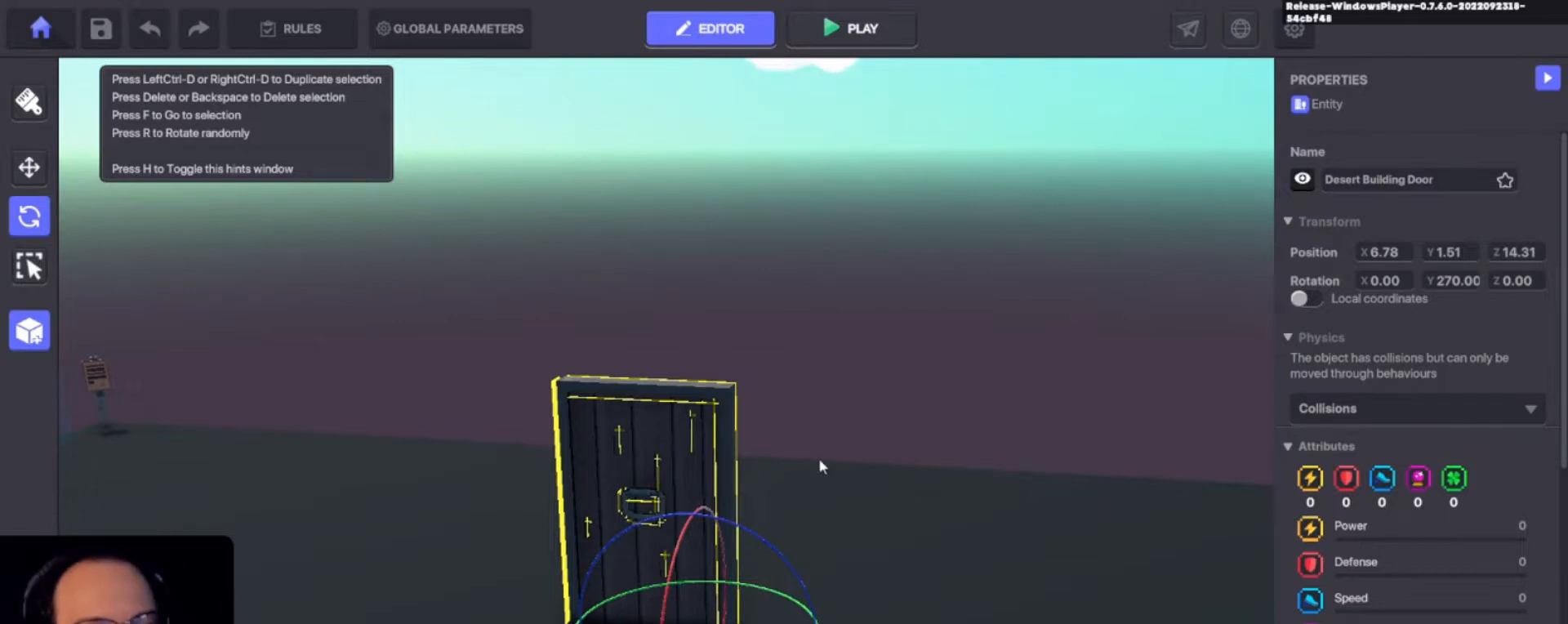
{"keys": [], "events": []}
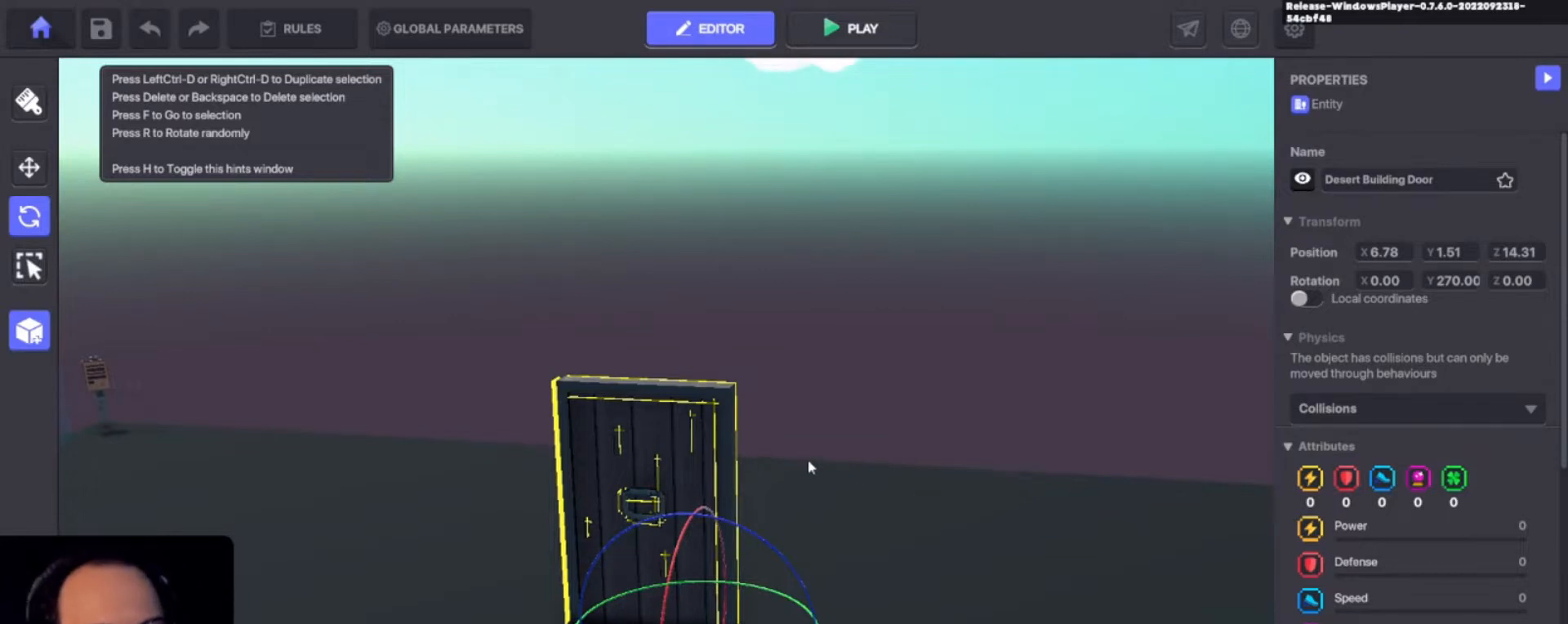
{"keys": ["alt"], "events": [[133, "alt", "down"]]}
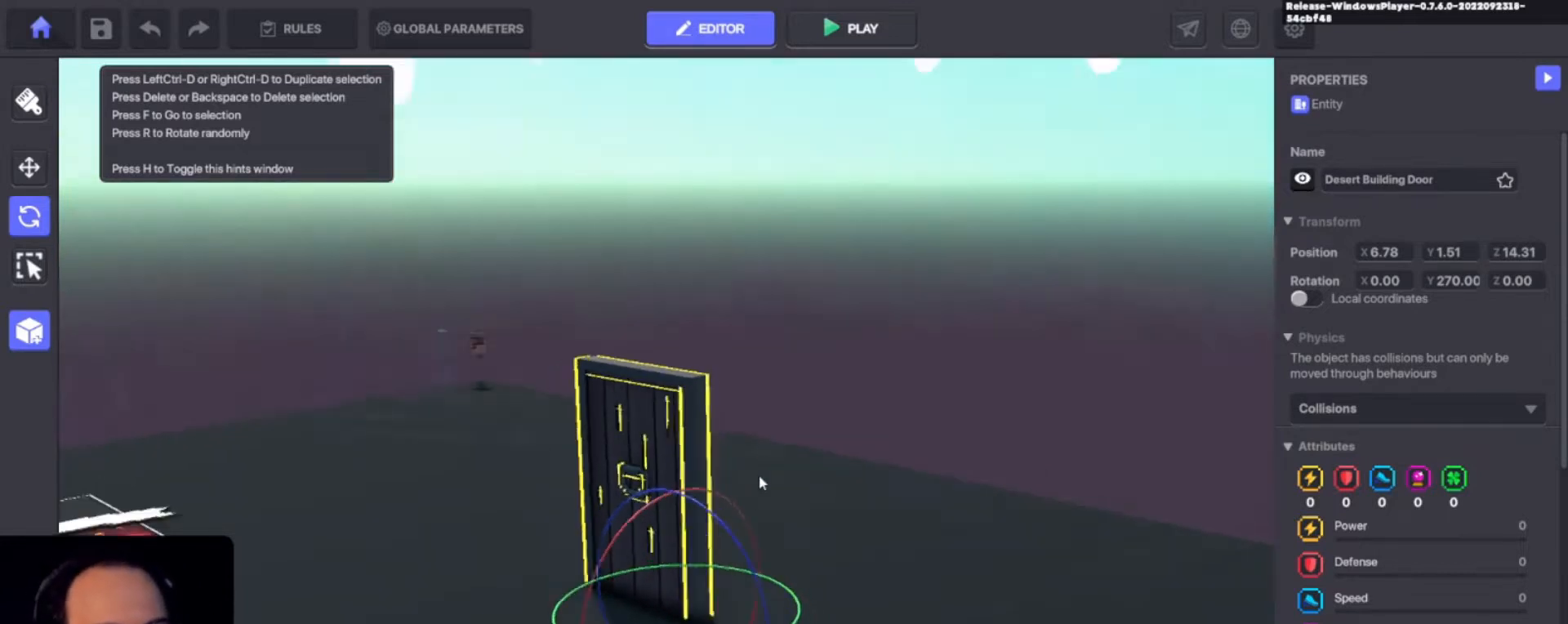
{"keys": ["alt"], "events": []}
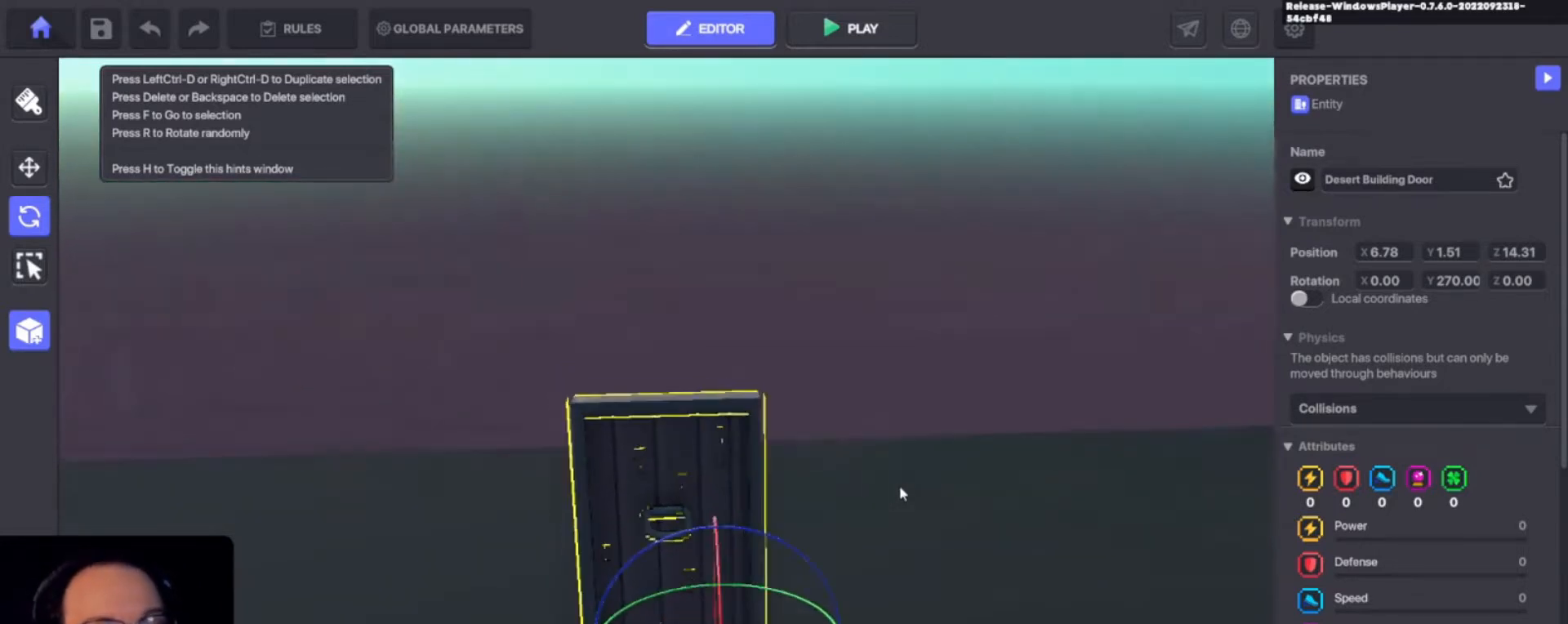
{"keys": [], "events": [[33, "alt", "up"]]}